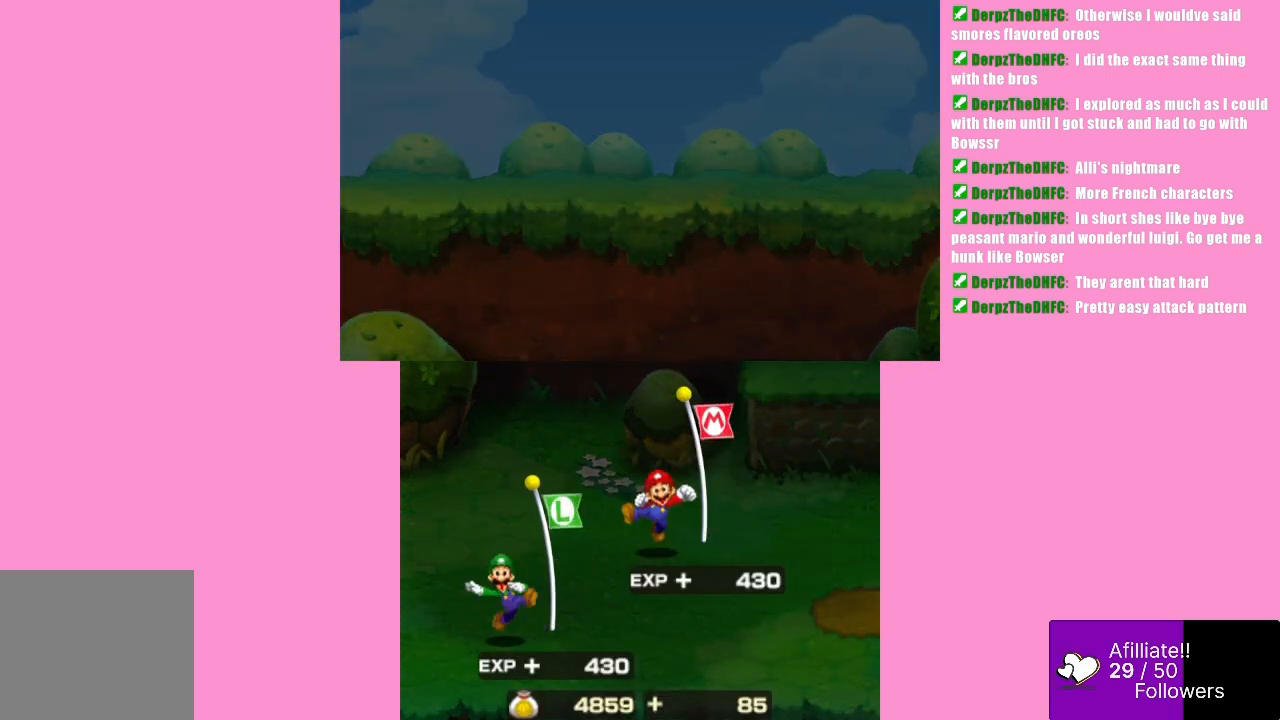
Gameplay with a controller (Xbox layout); each line is a JSON object with the inputs held at the frame after it. "events" lists button and stick changes between this image and that frame as [ms after this image, input, new state], when the widget could be followed in between. Not read: L3 R3 right_stick.
{"buttons": [], "left_stick": "center", "events": [[333, "B", "down"], [400, "B", "up"]]}
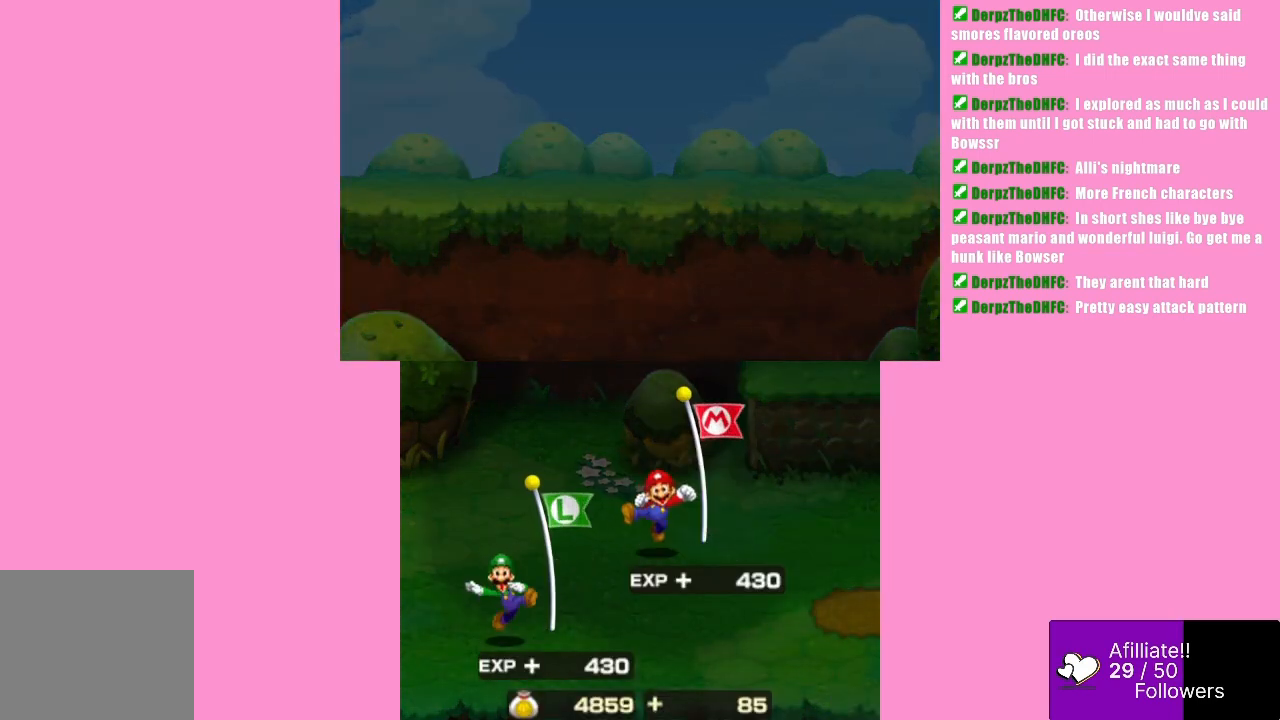
{"buttons": [], "left_stick": "center", "events": [[33, "B", "down"], [100, "B", "up"]]}
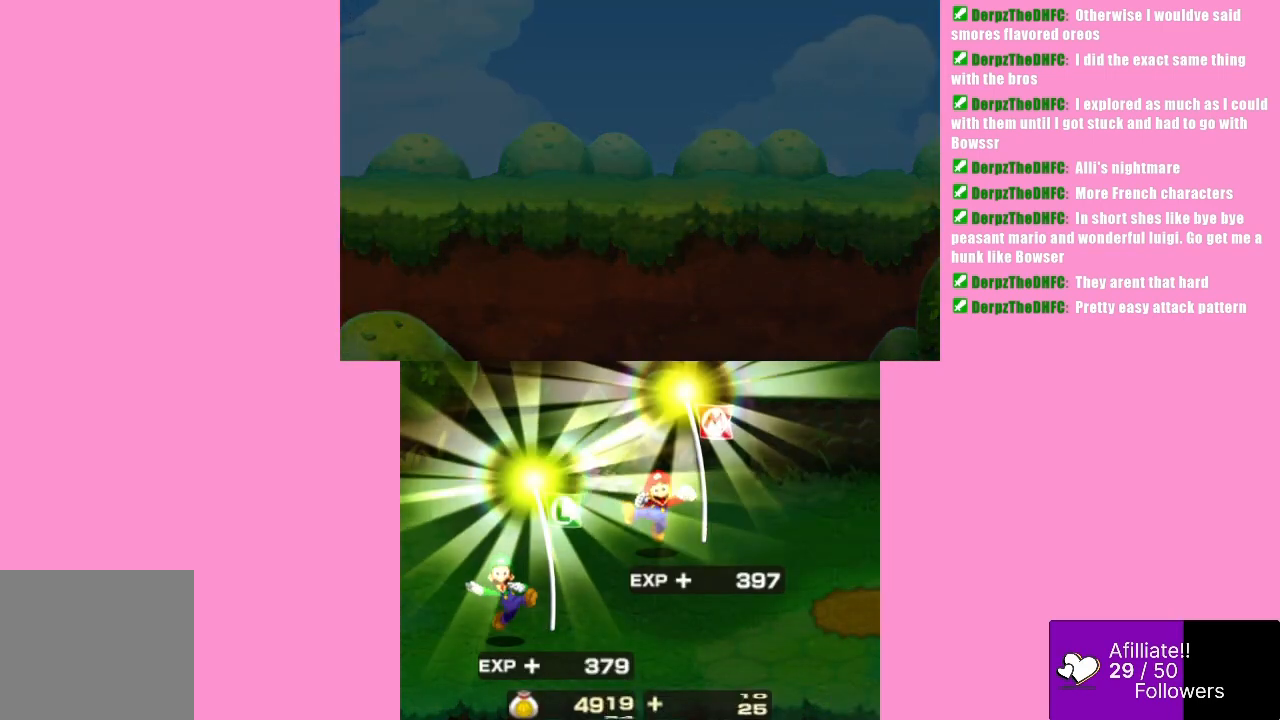
{"buttons": [], "left_stick": "center", "events": []}
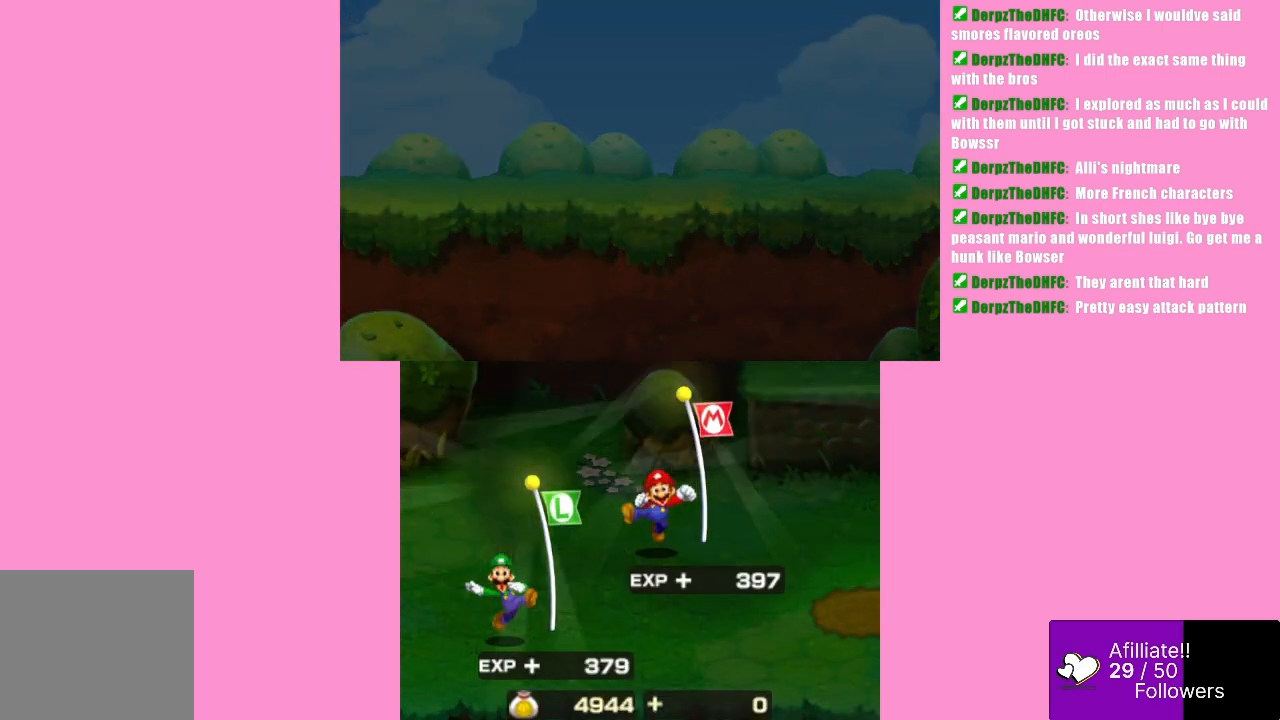
{"buttons": [], "left_stick": "center", "events": []}
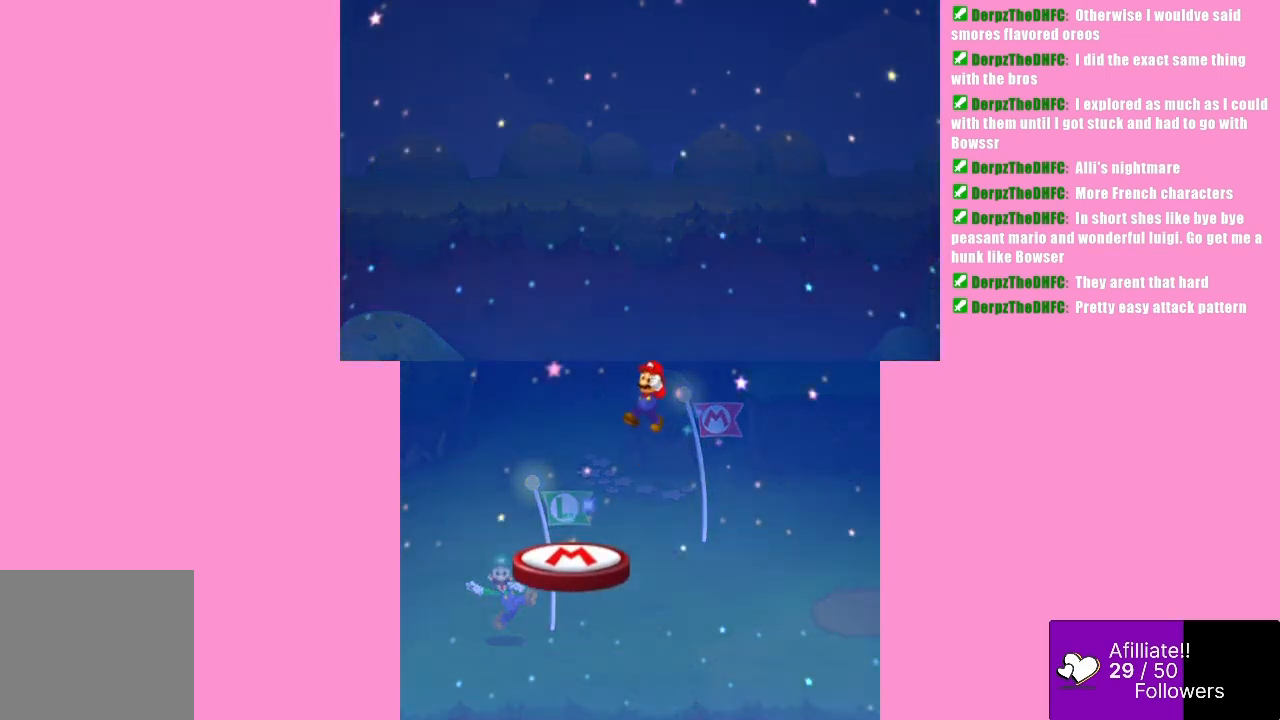
{"buttons": [], "left_stick": "center", "events": []}
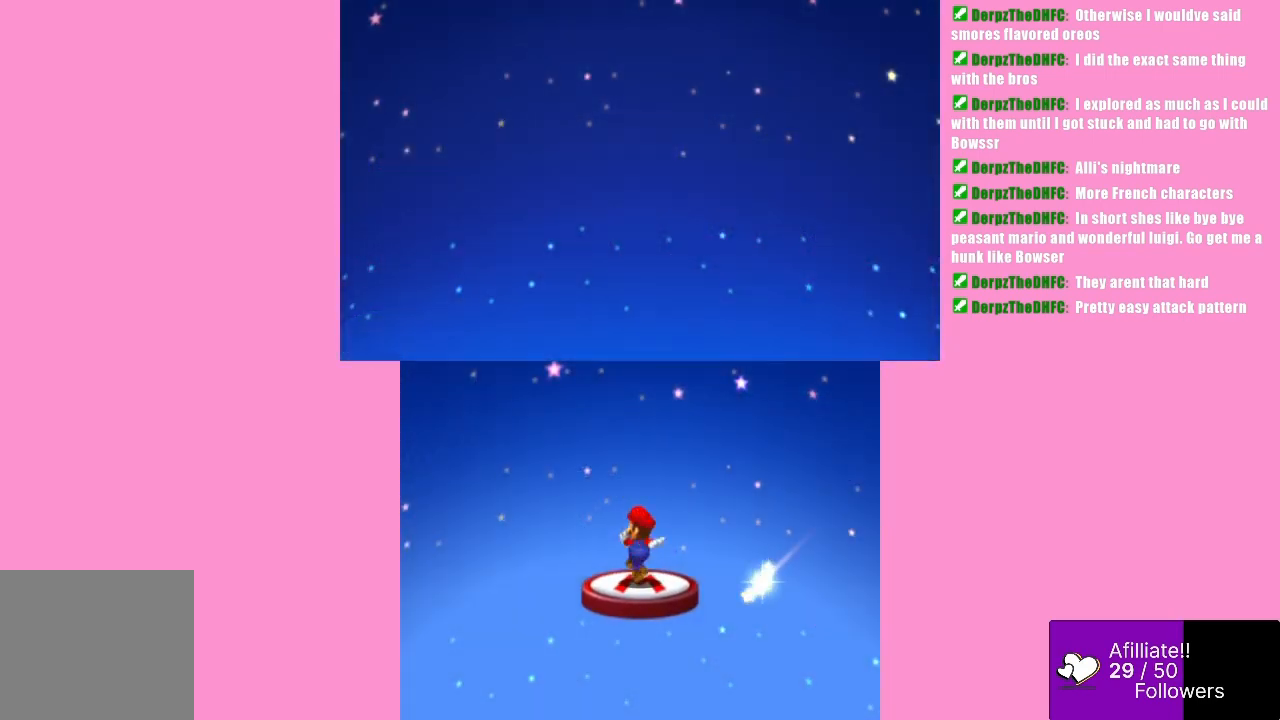
{"buttons": [], "left_stick": "center", "events": []}
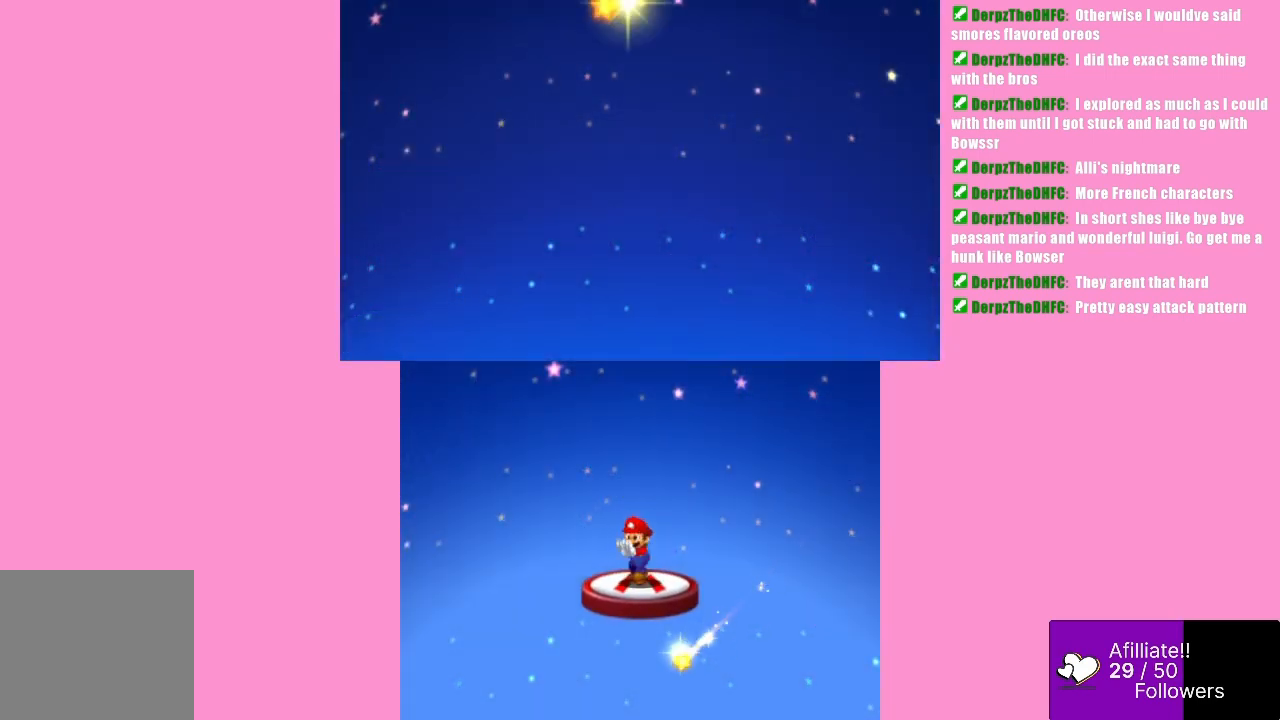
{"buttons": [], "left_stick": "center", "events": []}
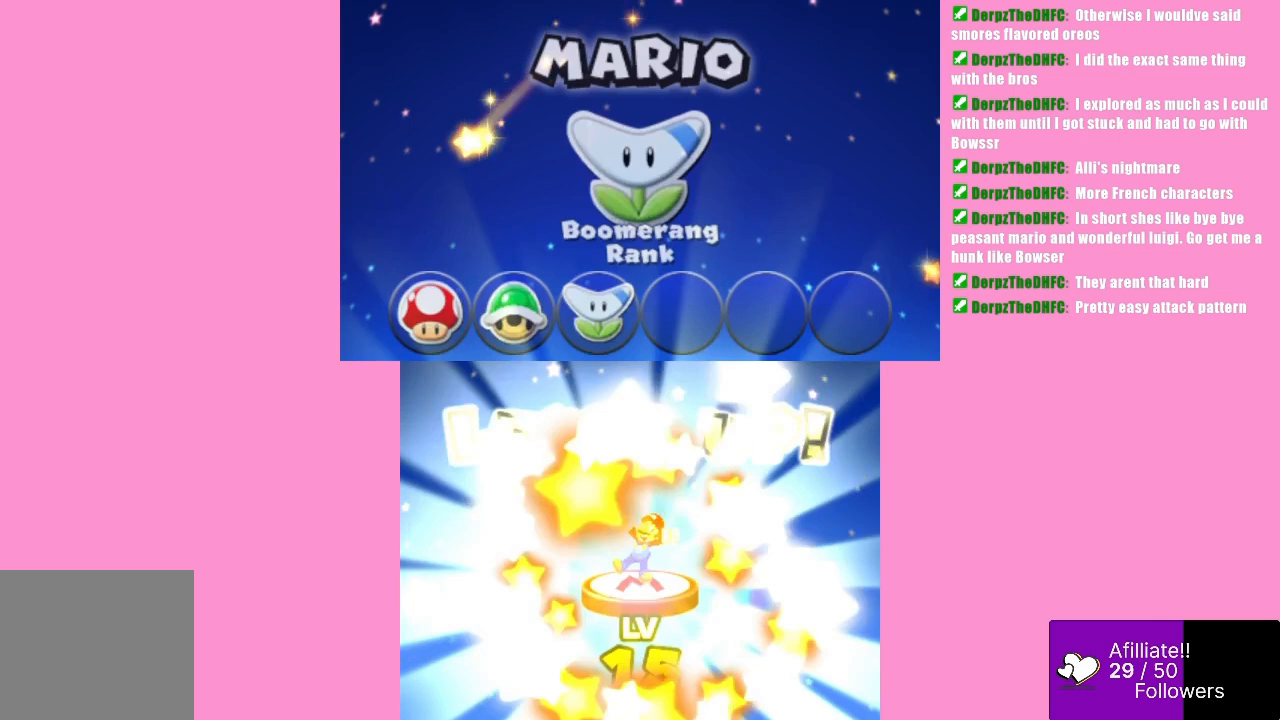
{"buttons": [], "left_stick": "center", "events": []}
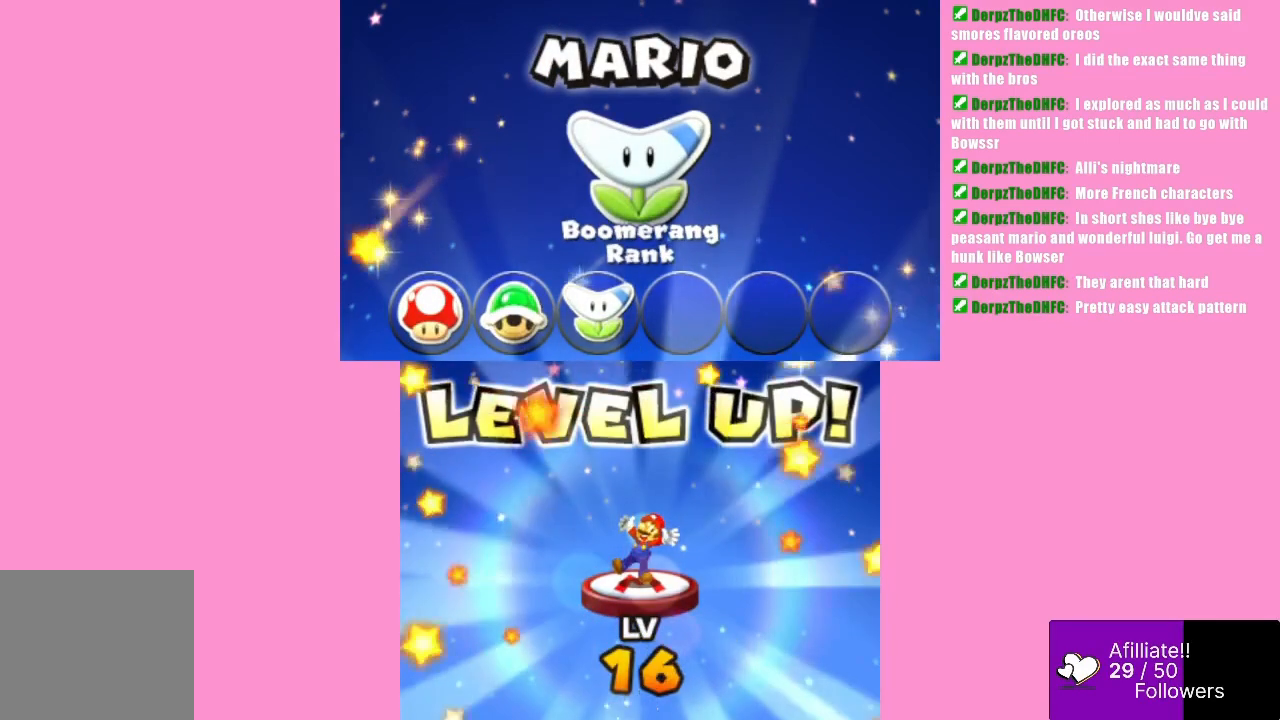
{"buttons": [], "left_stick": "center", "events": []}
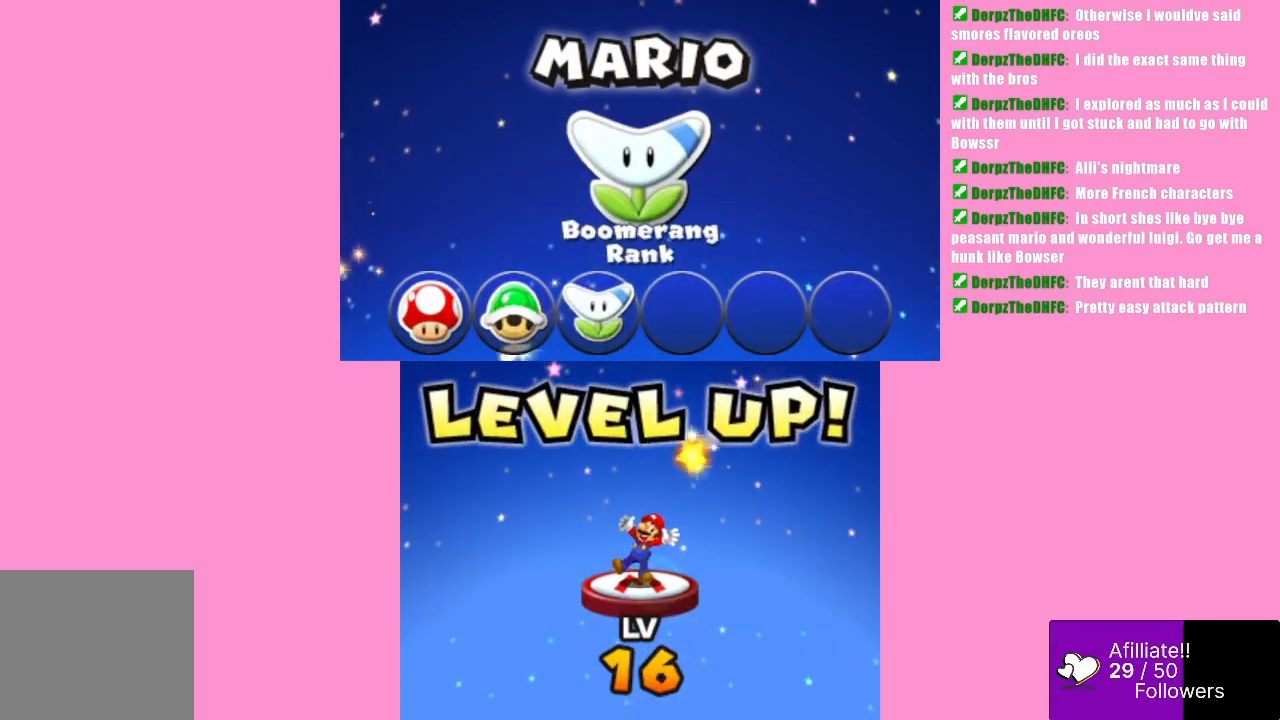
{"buttons": [], "left_stick": "center", "events": []}
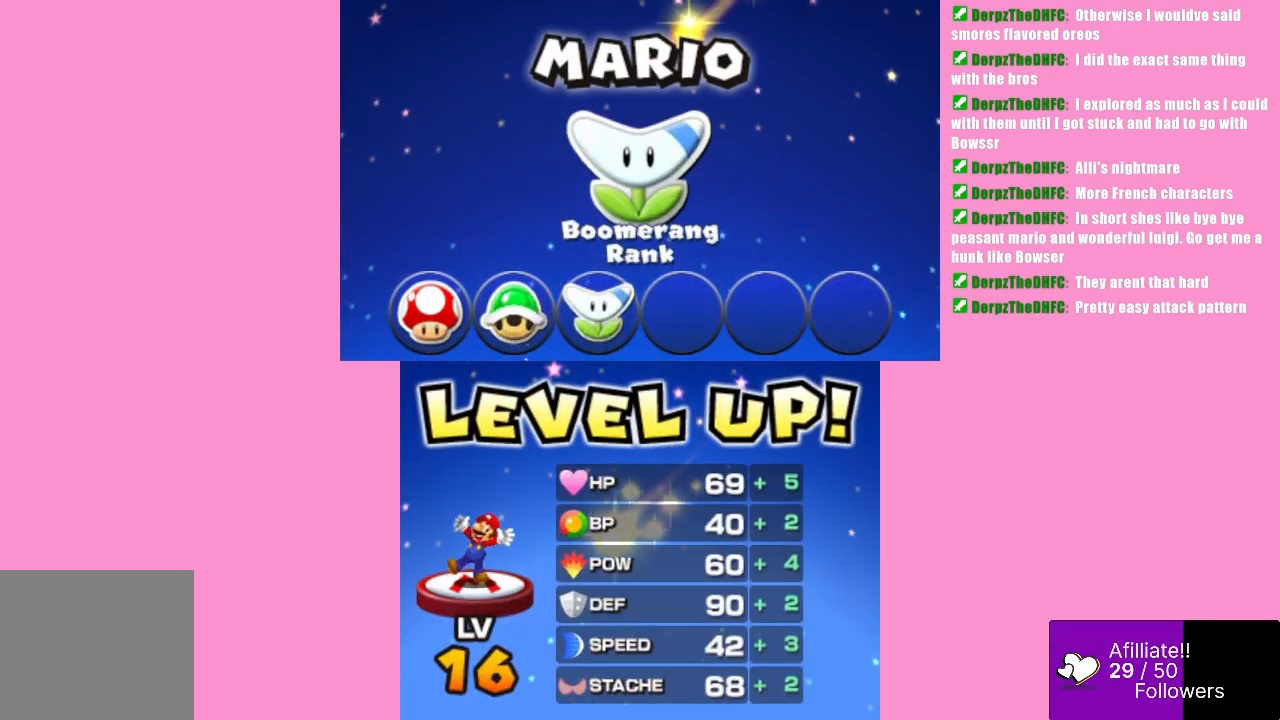
{"buttons": [], "left_stick": "center", "events": []}
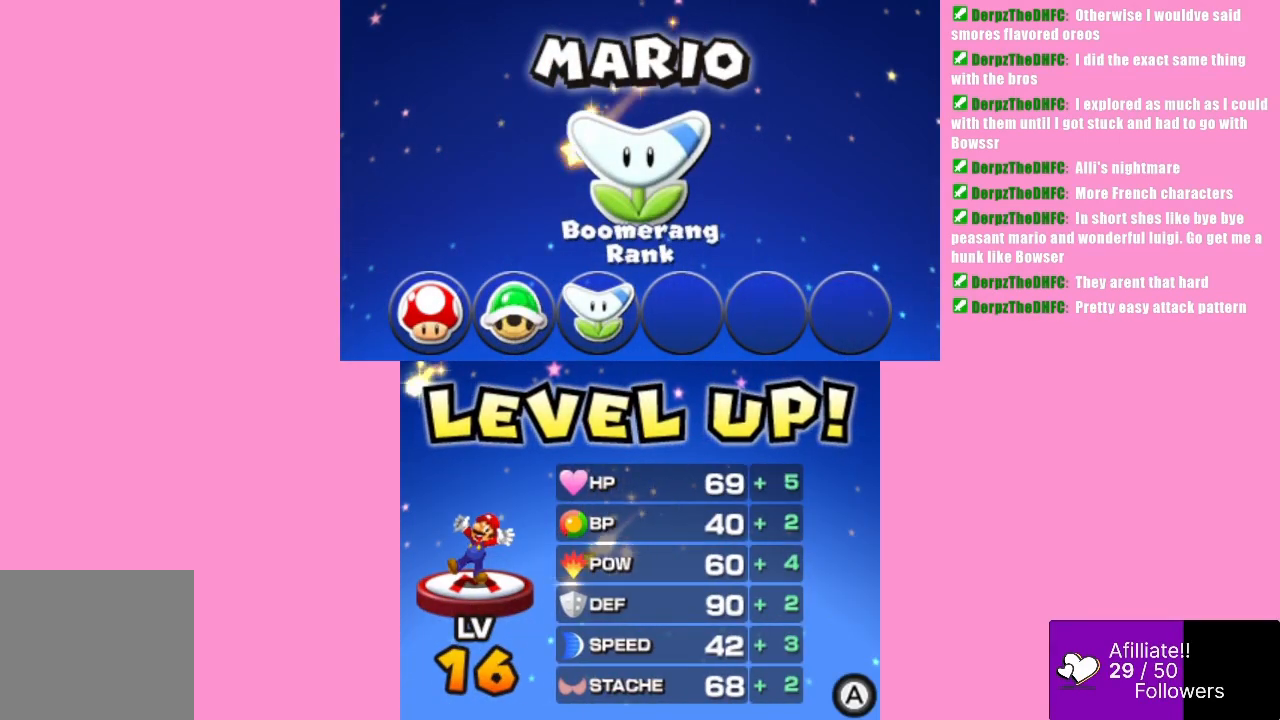
{"buttons": [], "left_stick": "center", "events": []}
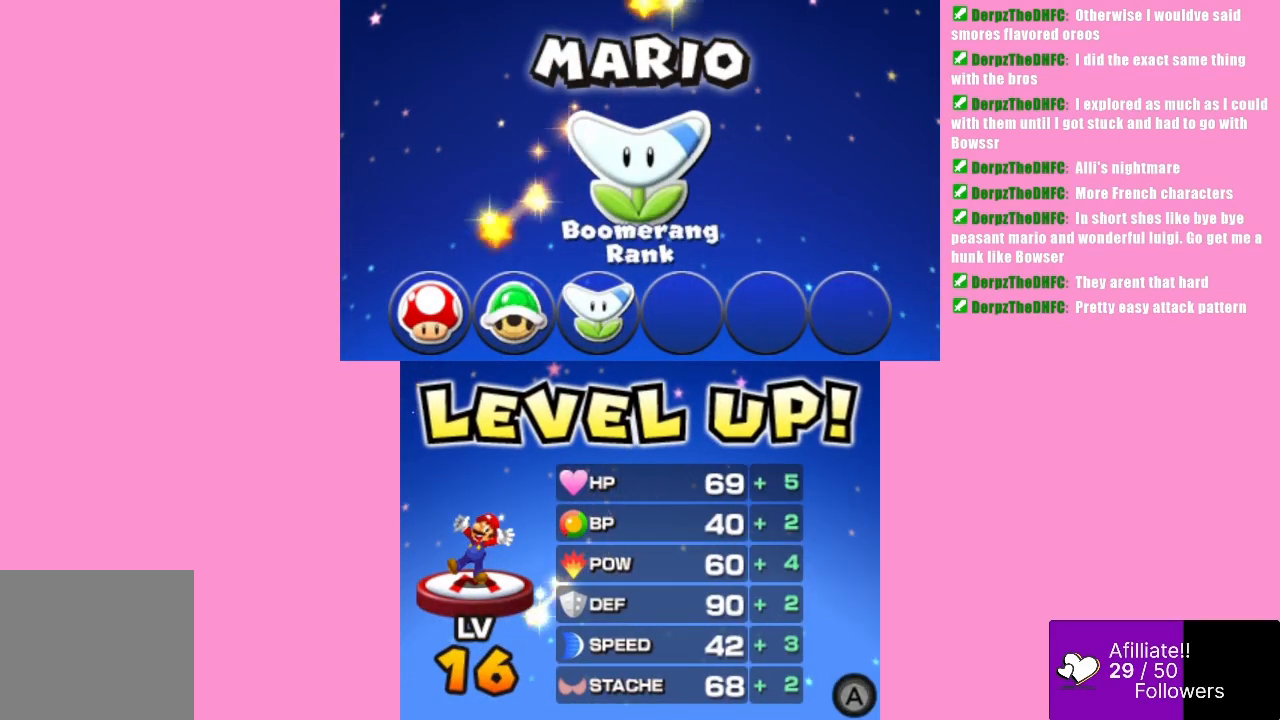
{"buttons": [], "left_stick": "center", "events": [[100, "B", "down"], [133, "B", "up"]]}
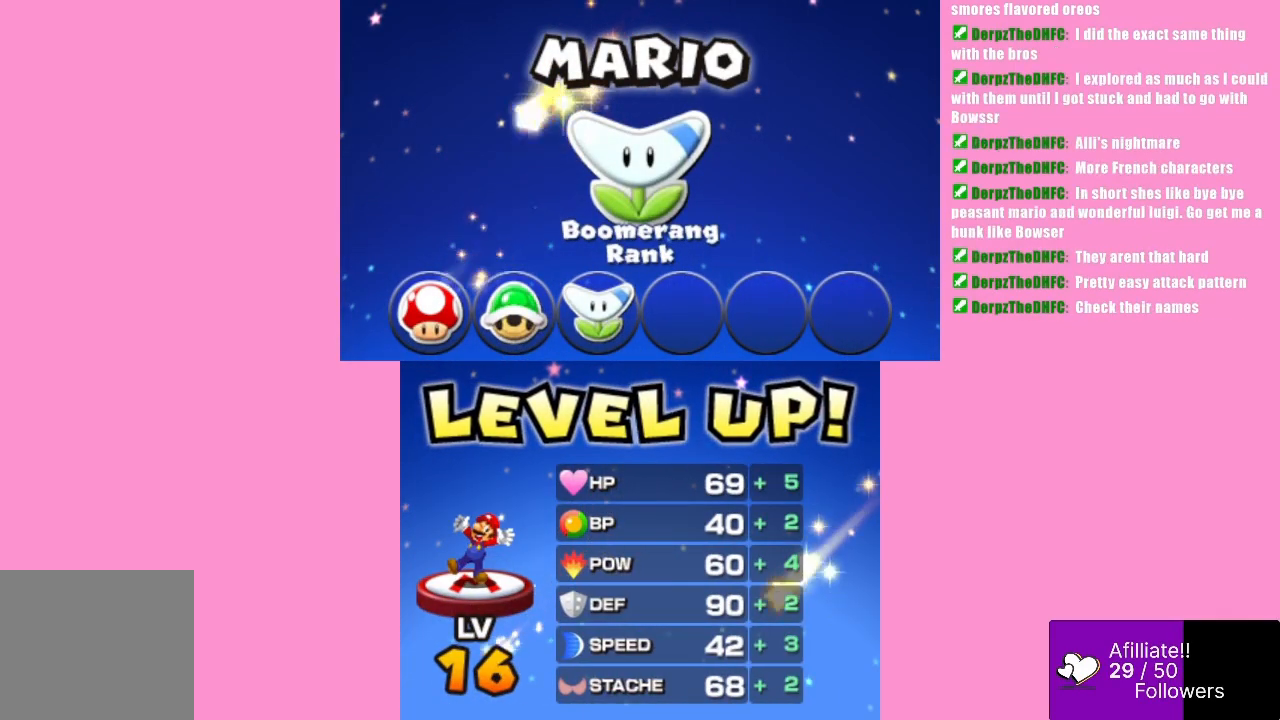
{"buttons": [], "left_stick": "center", "events": []}
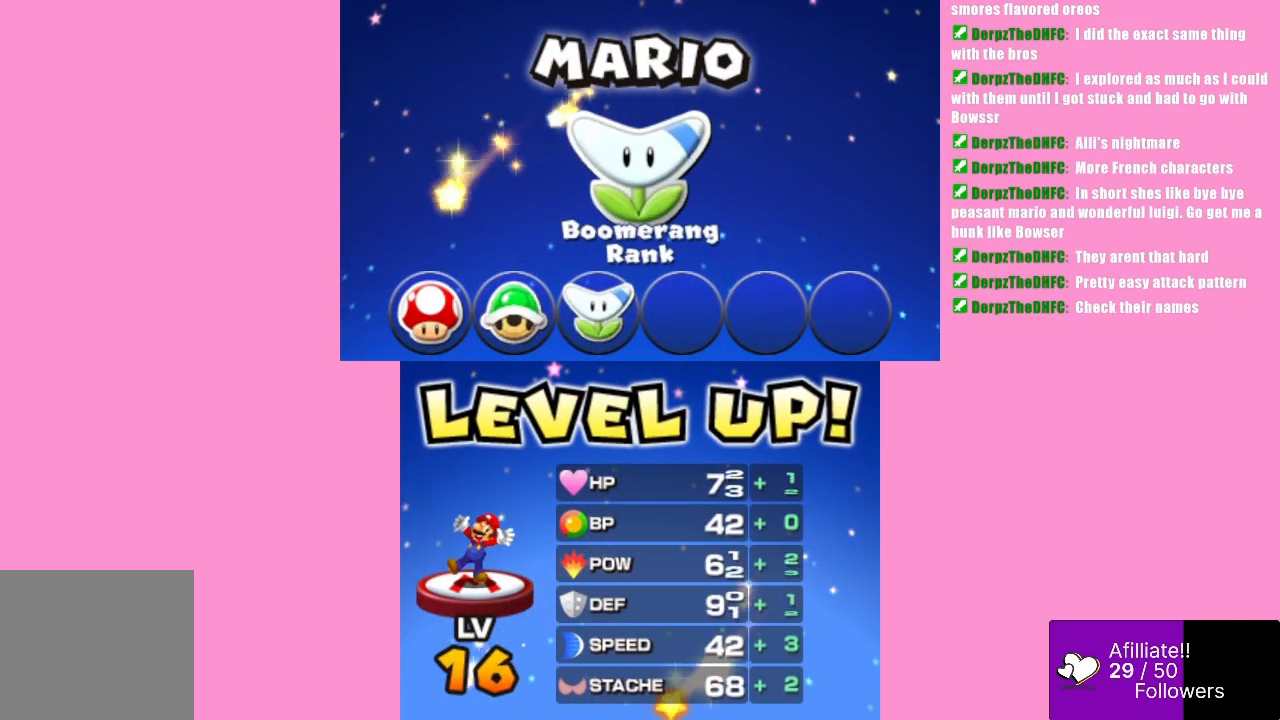
{"buttons": [], "left_stick": "center", "events": []}
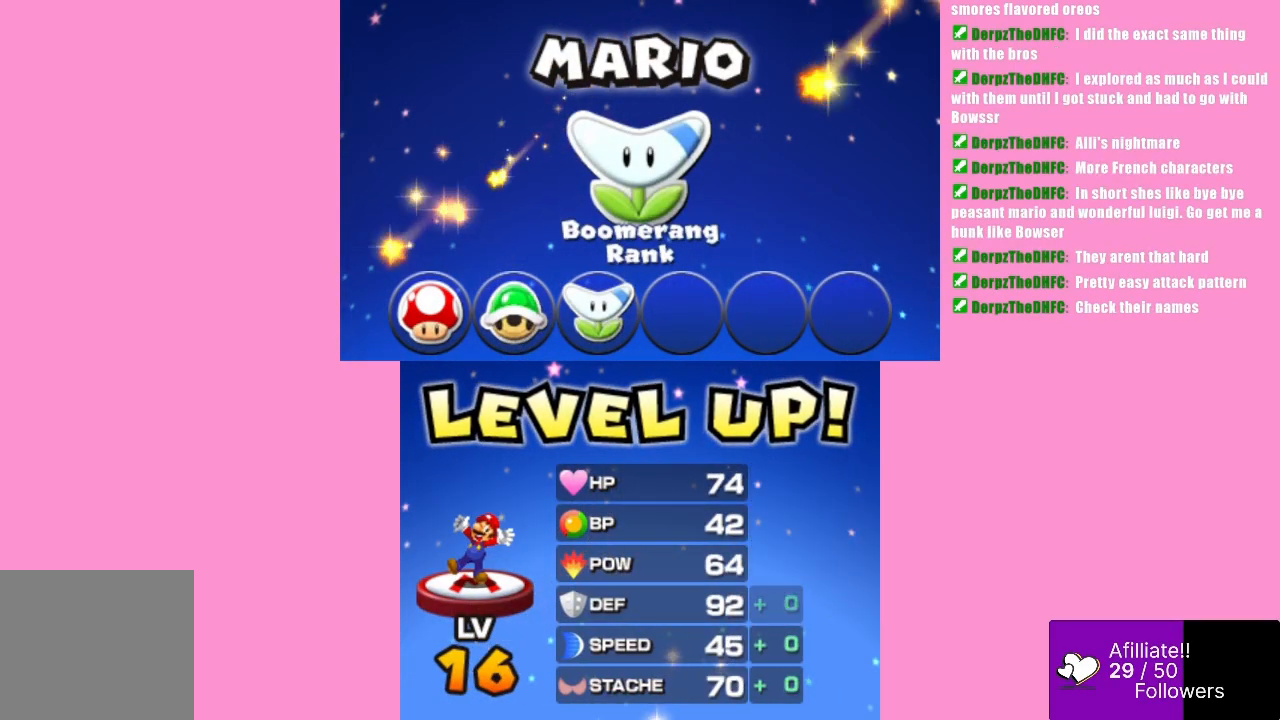
{"buttons": [], "left_stick": "center", "events": []}
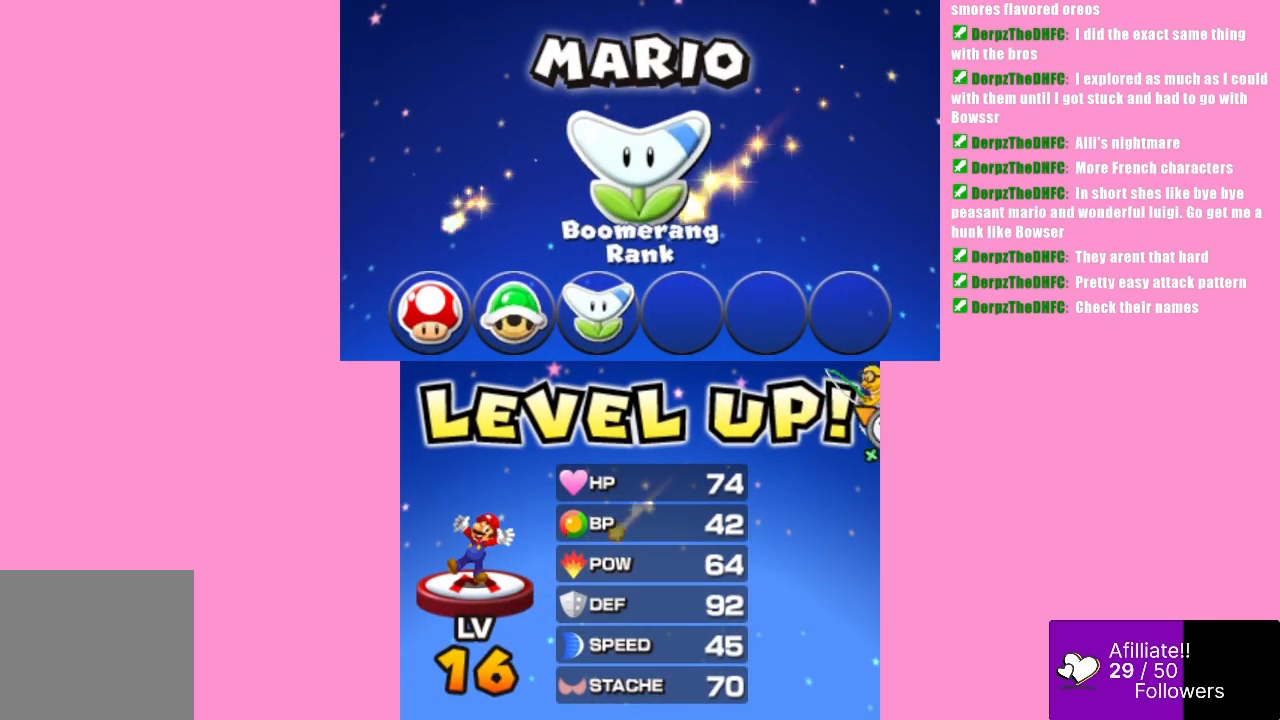
{"buttons": [], "left_stick": "up", "events": [[433, "left_stick", "up"]]}
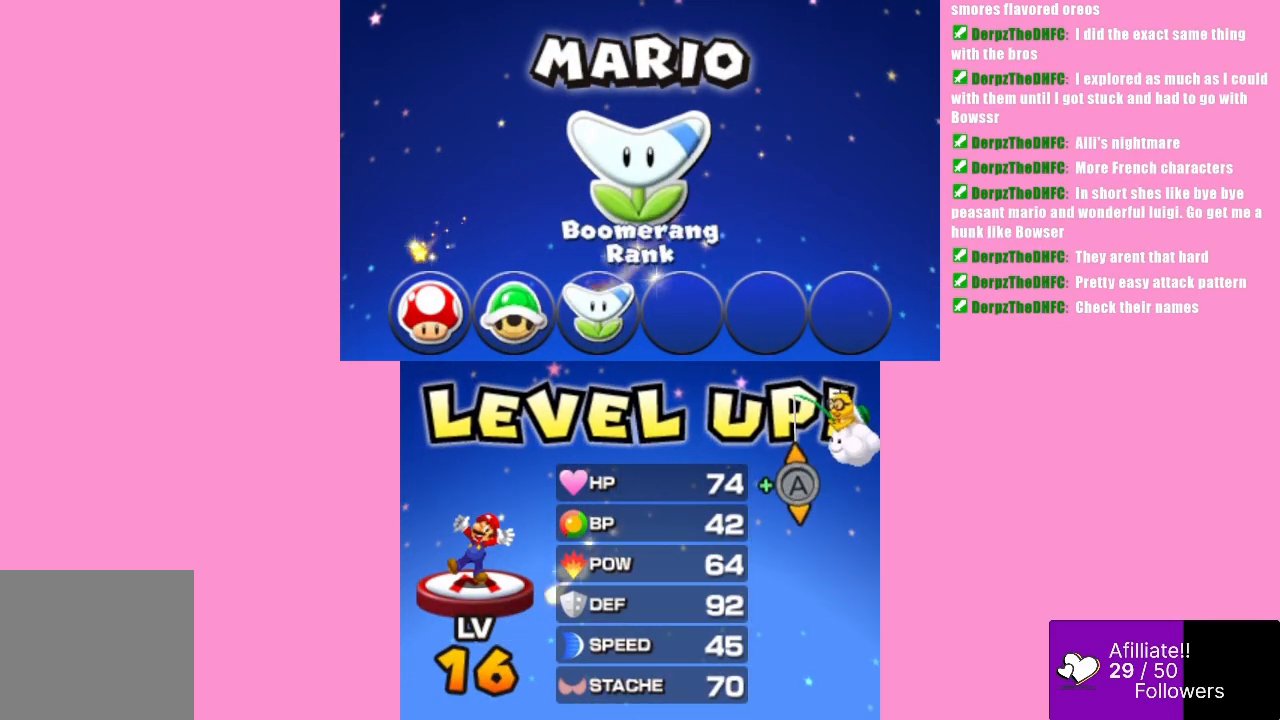
{"buttons": [], "left_stick": "up", "events": [[100, "left_stick", "center"], [500, "left_stick", "up"]]}
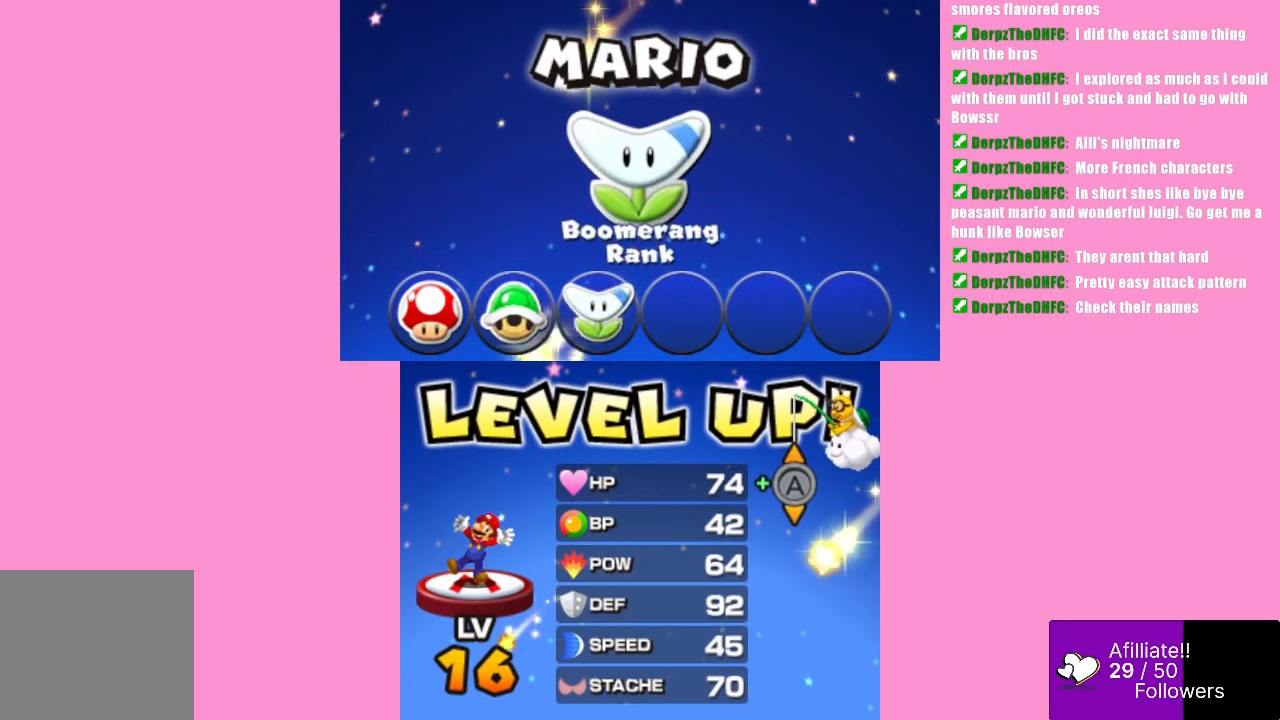
{"buttons": ["B"], "left_stick": "center", "events": [[100, "left_stick", "center"], [433, "B", "down"]]}
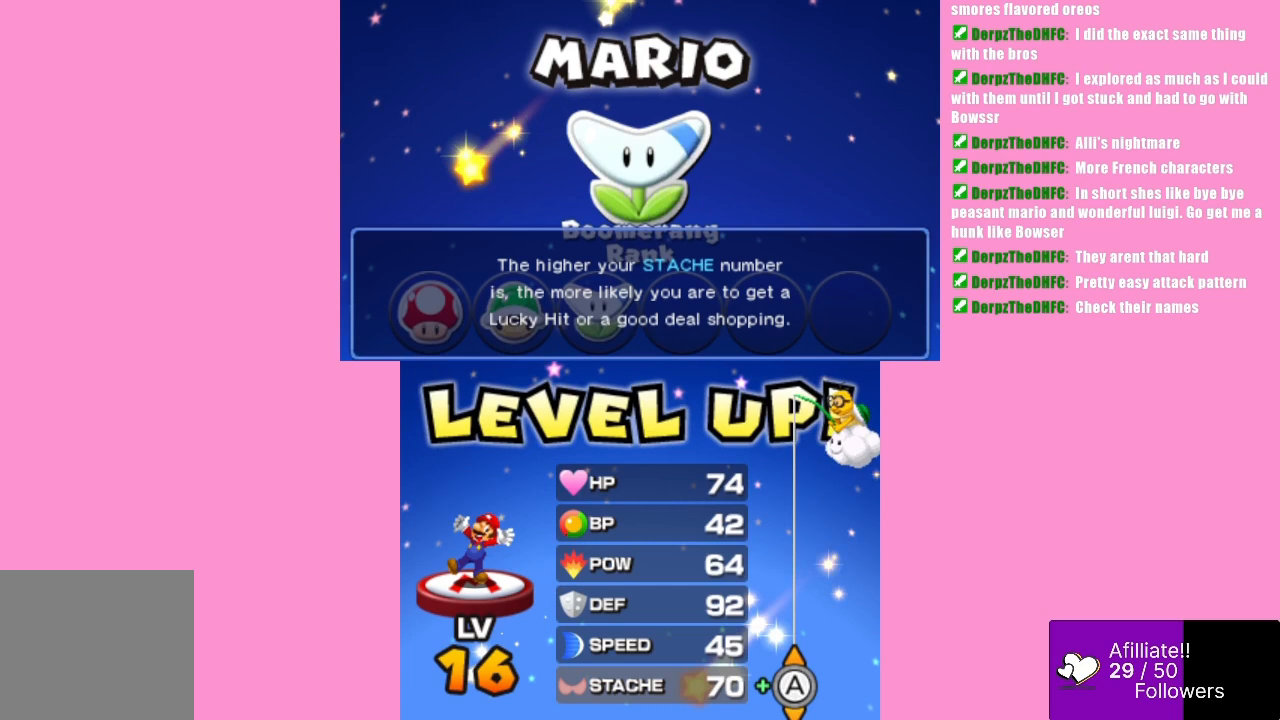
{"buttons": [], "left_stick": "center", "events": [[33, "B", "up"]]}
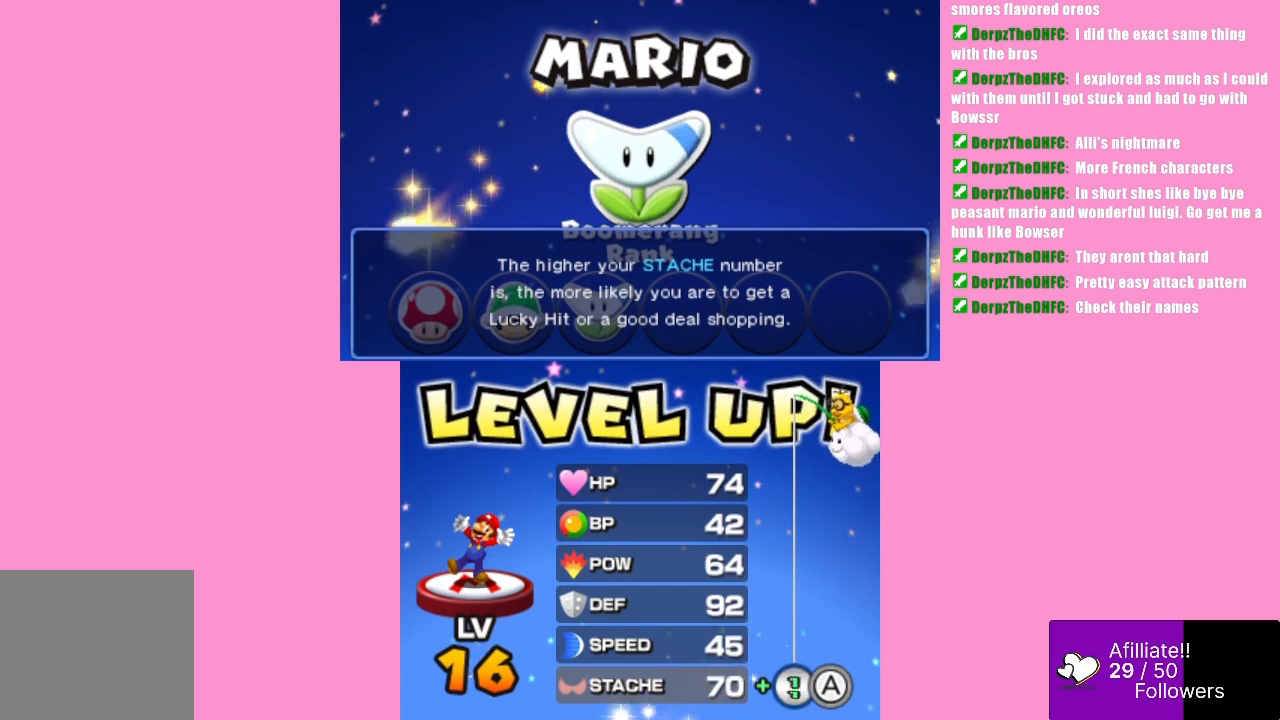
{"buttons": ["B"], "left_stick": "center", "events": [[467, "B", "down"]]}
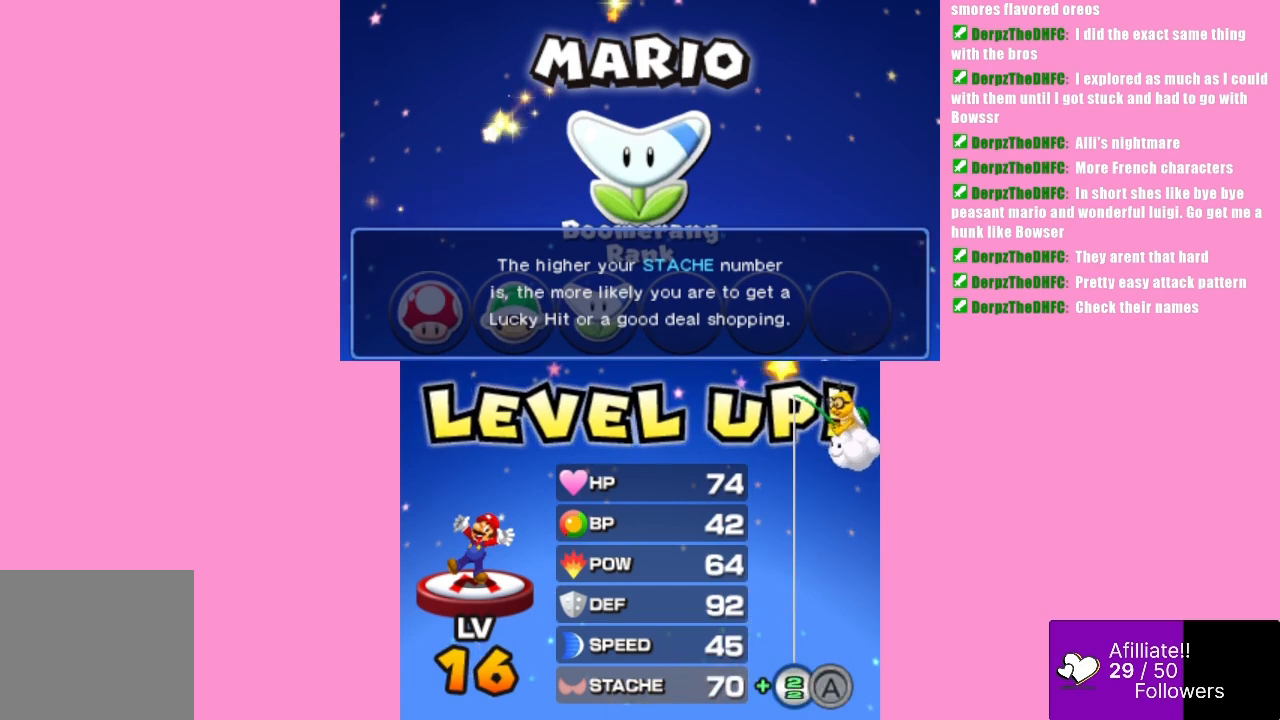
{"buttons": [], "left_stick": "center", "events": [[500, "B", "up"]]}
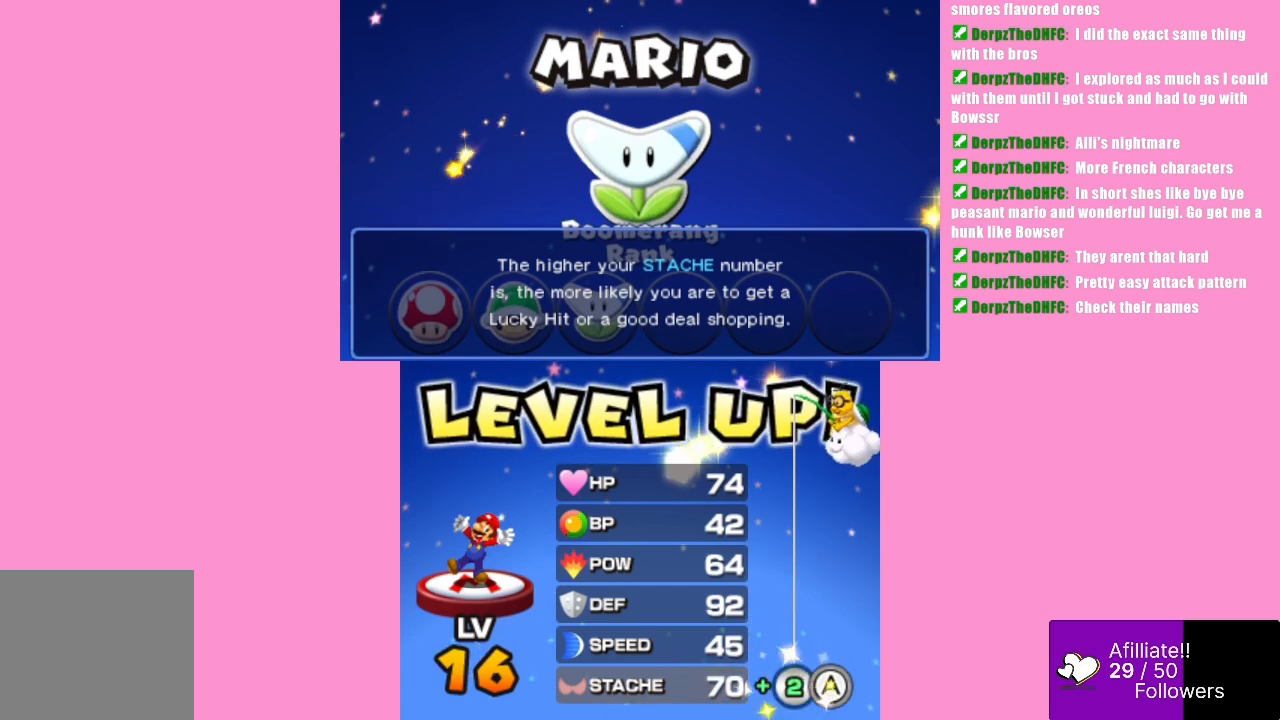
{"buttons": [], "left_stick": "center", "events": []}
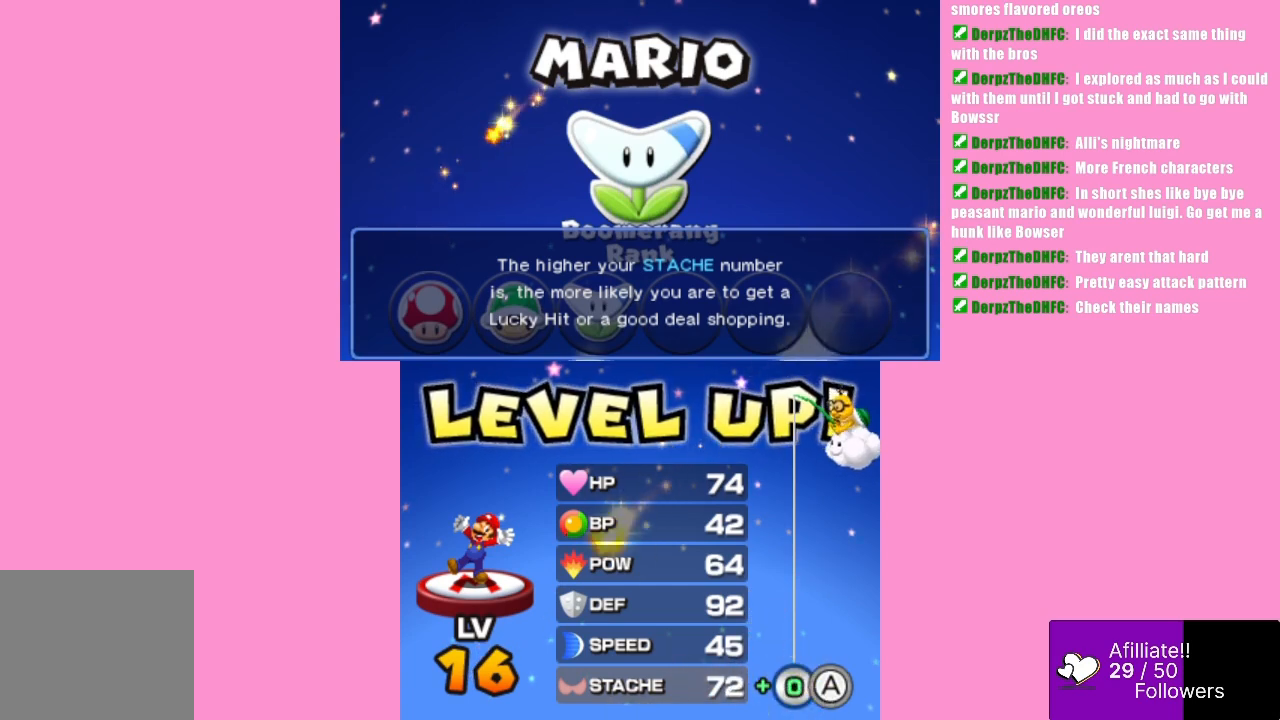
{"buttons": [], "left_stick": "center", "events": []}
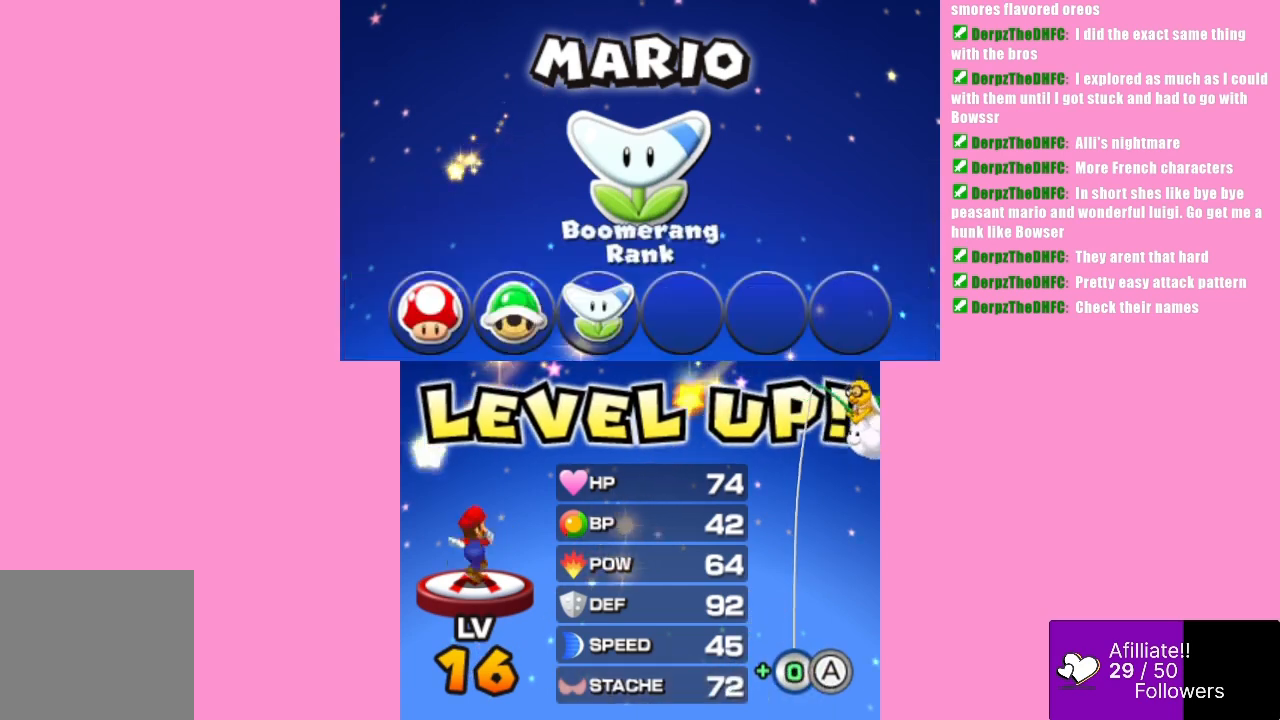
{"buttons": [], "left_stick": "center", "events": []}
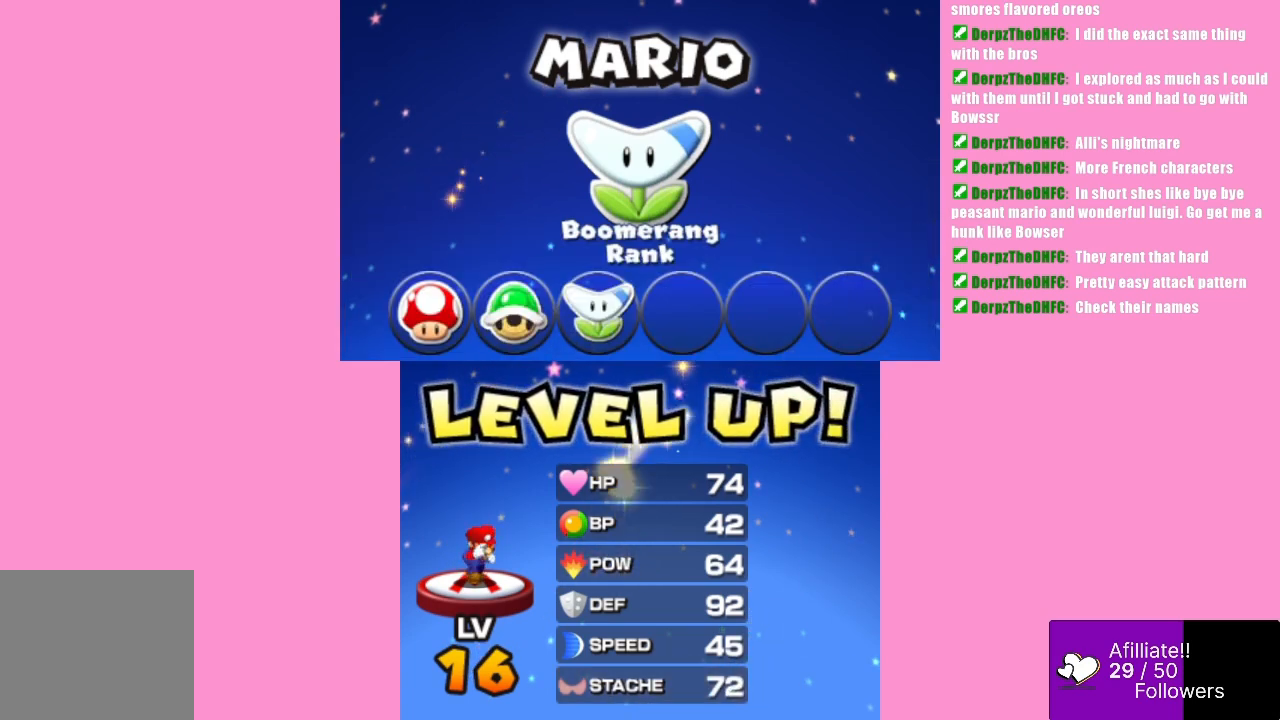
{"buttons": [], "left_stick": "center", "events": []}